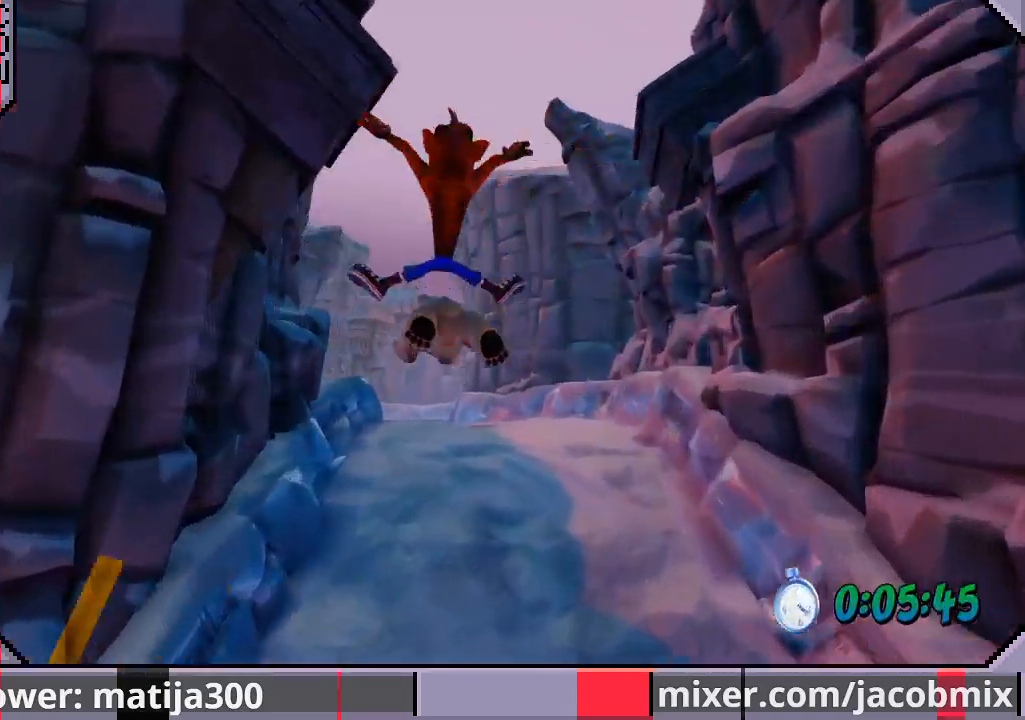
Gameplay with a controller (PlayStation layout); each line is a JSON object with the inputs held at the frame after it. "events" lists button and stick changes between this image and that frame as [ms after this image, input, new state], when the widget could be followed in between. Not read: L2 R2.
{"buttons": ["CROSS", "R1", "DPAD_UP"], "left_stick": "center", "right_stick": "center", "events": [[100, "DPAD_RIGHT", "down"], [100, "R1", "up"], [267, "DPAD_RIGHT", "up"], [467, "R1", "down"]]}
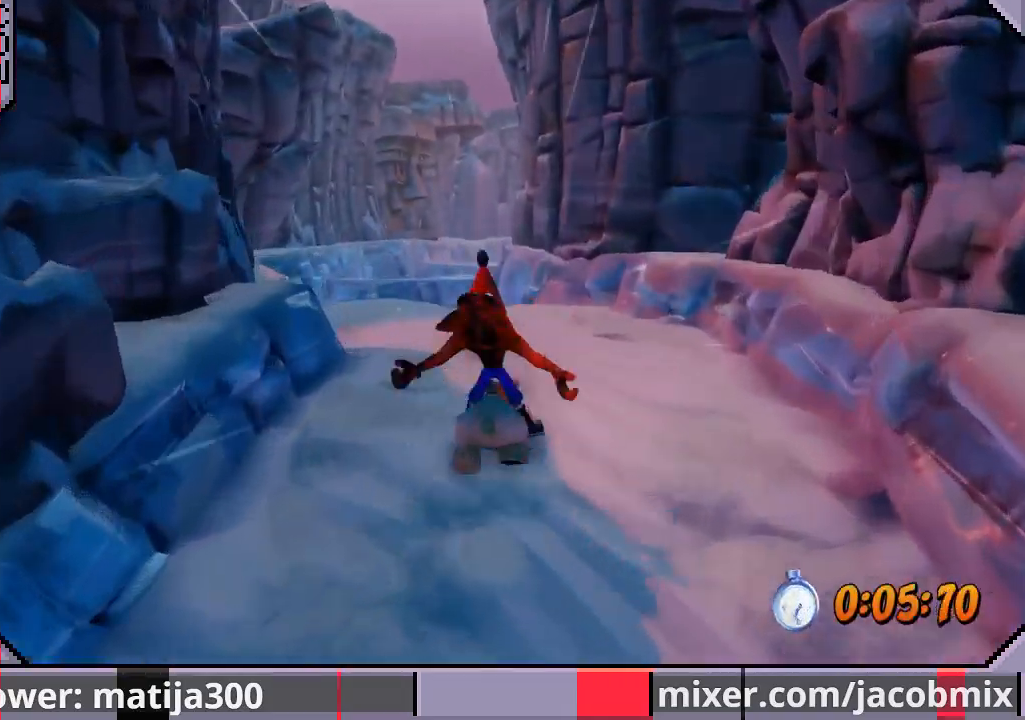
{"buttons": ["CROSS", "R1", "DPAD_UP"], "left_stick": "center", "right_stick": "center", "events": [[100, "CROSS", "up"], [200, "CROSS", "down"], [300, "DPAD_LEFT", "down"], [367, "DPAD_LEFT", "up"]]}
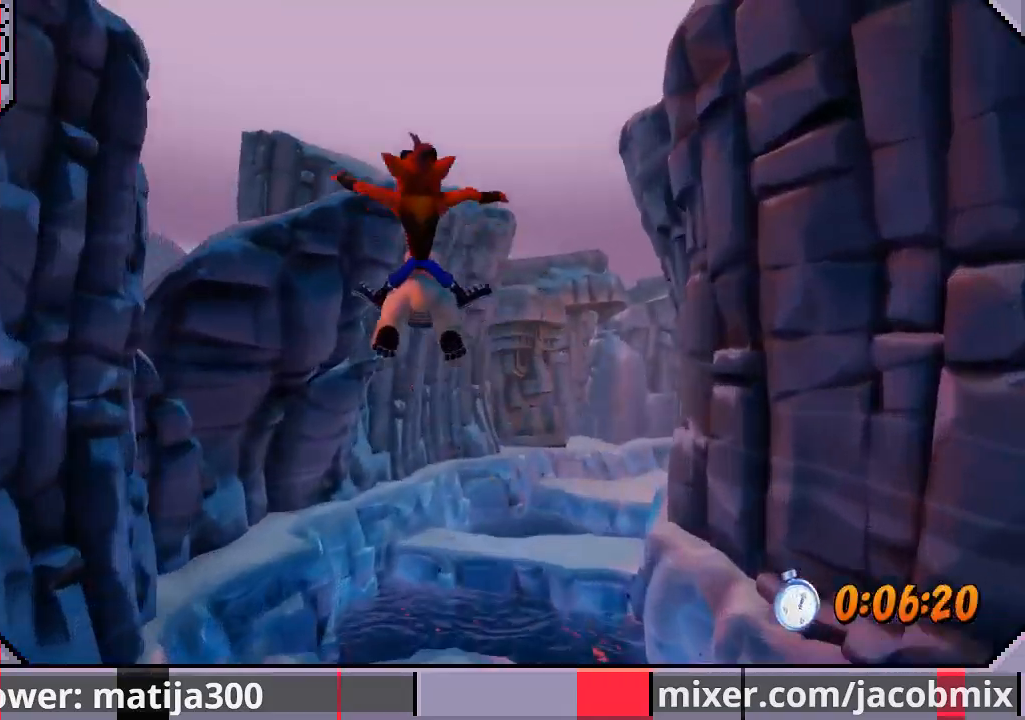
{"buttons": ["DPAD_UP", "DPAD_RIGHT"], "left_stick": "center", "right_stick": "center", "events": [[133, "DPAD_RIGHT", "down"], [467, "CROSS", "up"], [467, "R1", "up"]]}
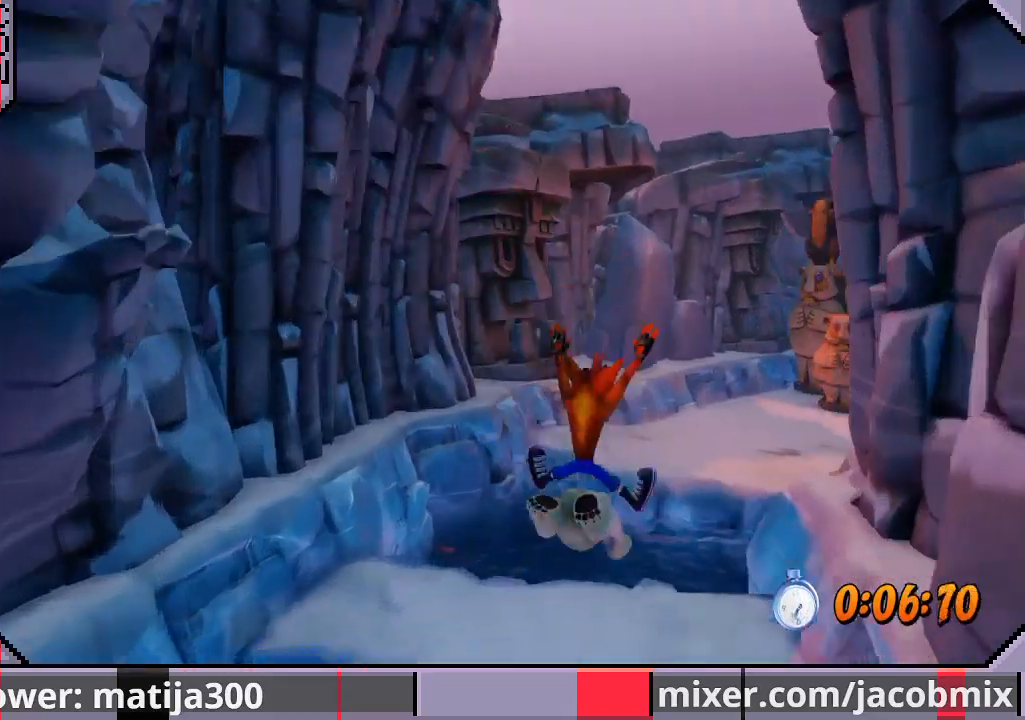
{"buttons": ["CROSS", "R1", "DPAD_UP"], "left_stick": "center", "right_stick": "center", "events": [[167, "R1", "down"], [267, "CROSS", "down"], [267, "DPAD_RIGHT", "up"], [367, "DPAD_LEFT", "down"], [433, "DPAD_LEFT", "up"]]}
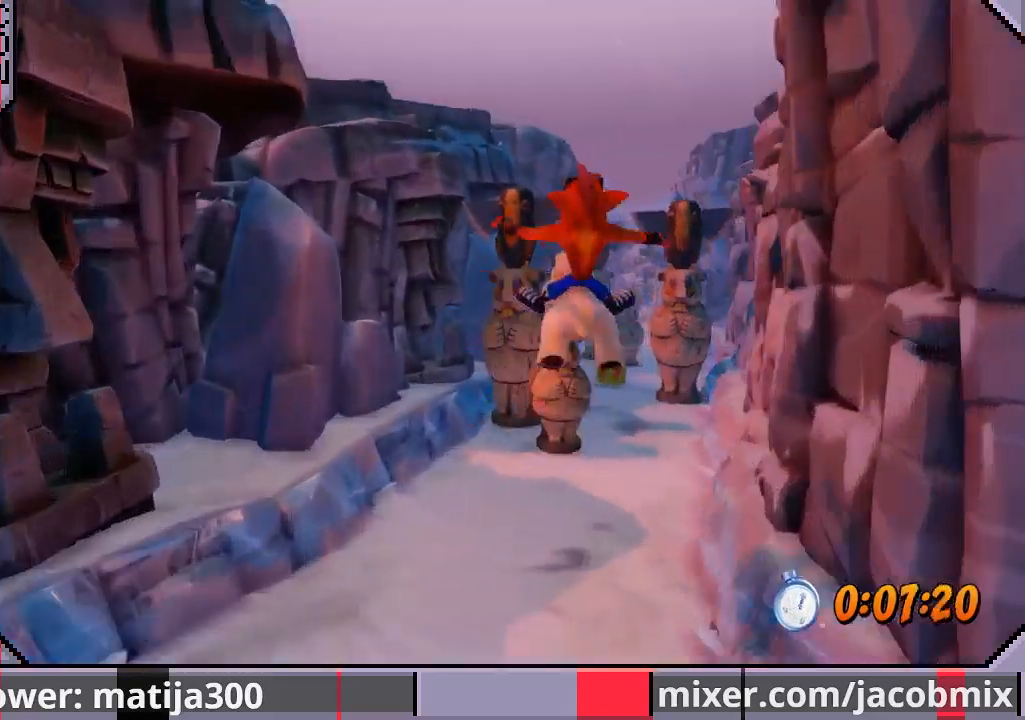
{"buttons": ["CROSS", "DPAD_UP", "DPAD_LEFT"], "left_stick": "center", "right_stick": "center", "events": [[100, "DPAD_RIGHT", "down"], [300, "DPAD_RIGHT", "up"], [467, "DPAD_LEFT", "down"], [467, "R1", "up"]]}
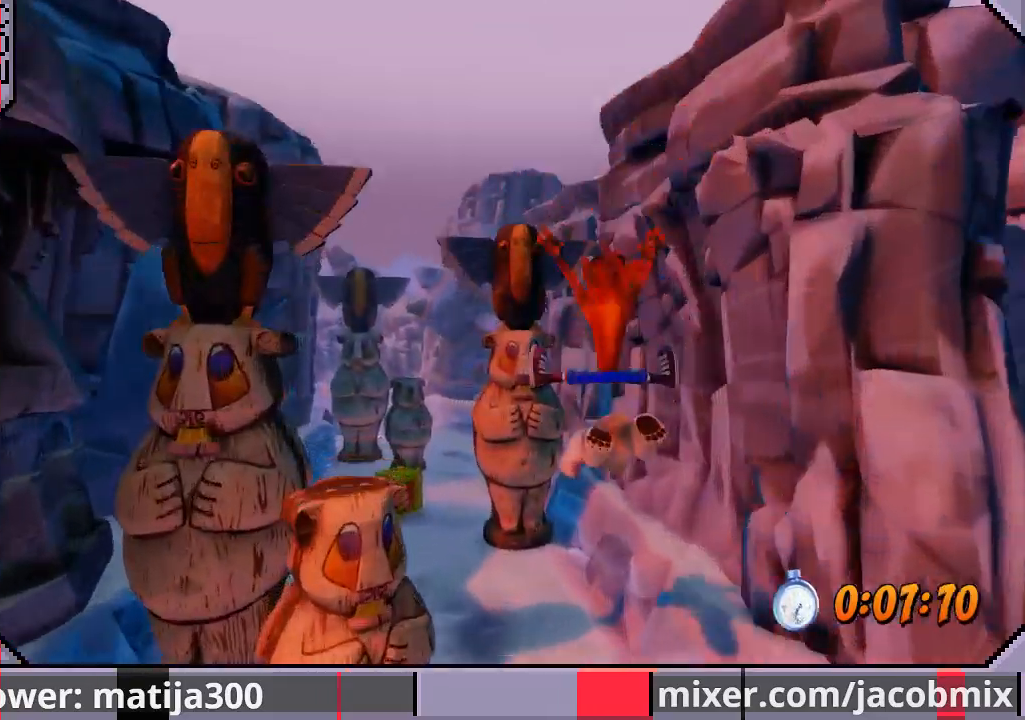
{"buttons": ["R1", "DPAD_UP"], "left_stick": "center", "right_stick": "center", "events": [[33, "CROSS", "up"], [333, "R1", "down"], [467, "DPAD_LEFT", "up"]]}
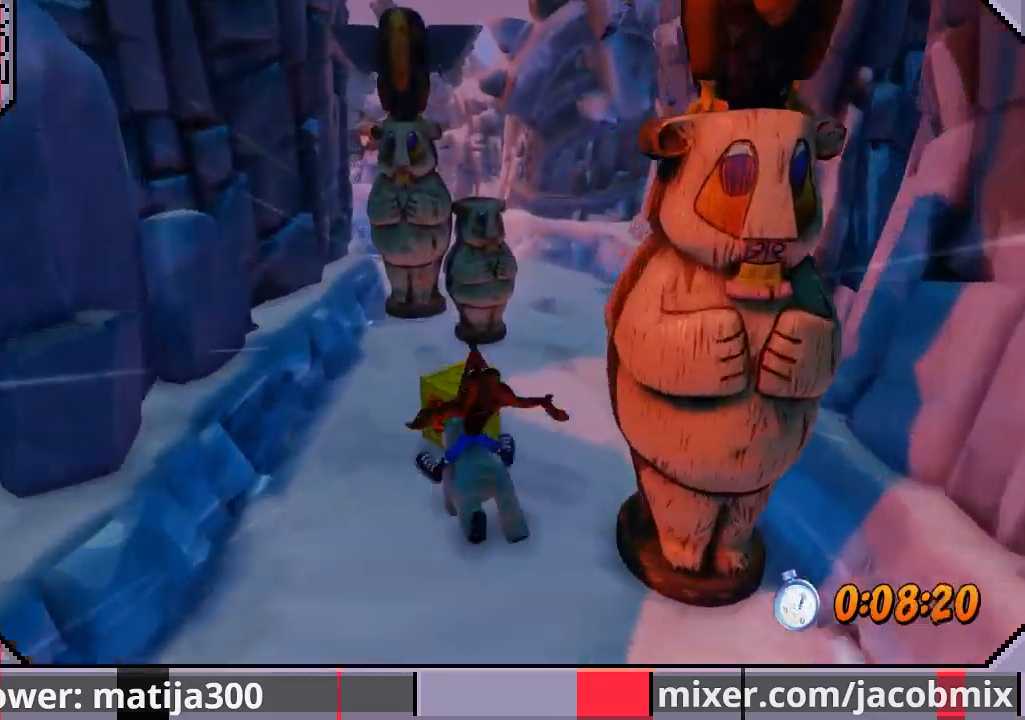
{"buttons": ["CROSS", "R1", "DPAD_UP", "DPAD_LEFT"], "left_stick": "center", "right_stick": "center", "events": [[33, "DPAD_RIGHT", "down"], [100, "CROSS", "down"], [400, "DPAD_LEFT", "down"], [400, "DPAD_RIGHT", "up"]]}
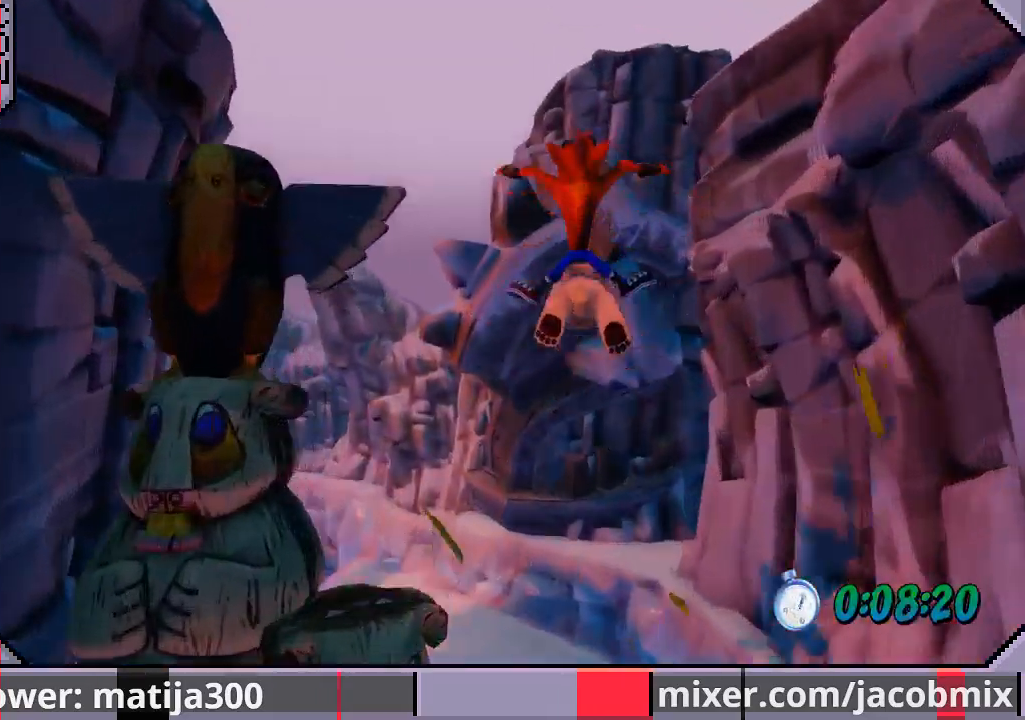
{"buttons": ["CROSS", "DPAD_UP"], "left_stick": "center", "right_stick": "center", "events": [[233, "R1", "up"], [300, "DPAD_LEFT", "up"]]}
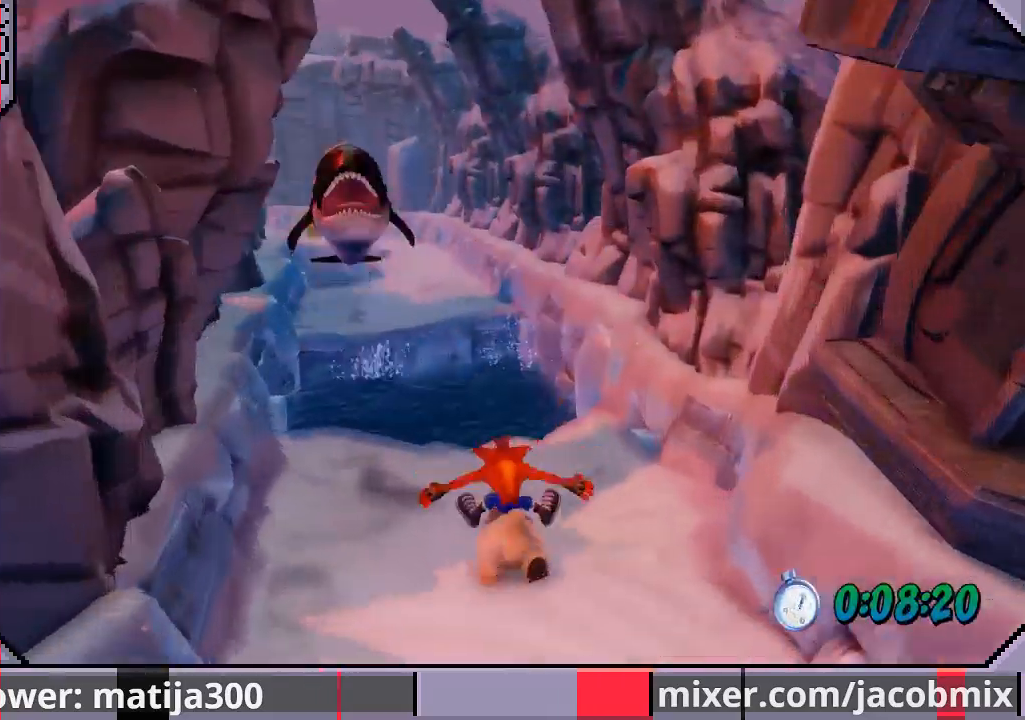
{"buttons": ["CROSS", "R1", "DPAD_UP", "DPAD_LEFT"], "left_stick": "center", "right_stick": "center", "events": [[67, "R1", "down"], [100, "DPAD_RIGHT", "down"], [367, "DPAD_RIGHT", "up"], [433, "DPAD_LEFT", "down"]]}
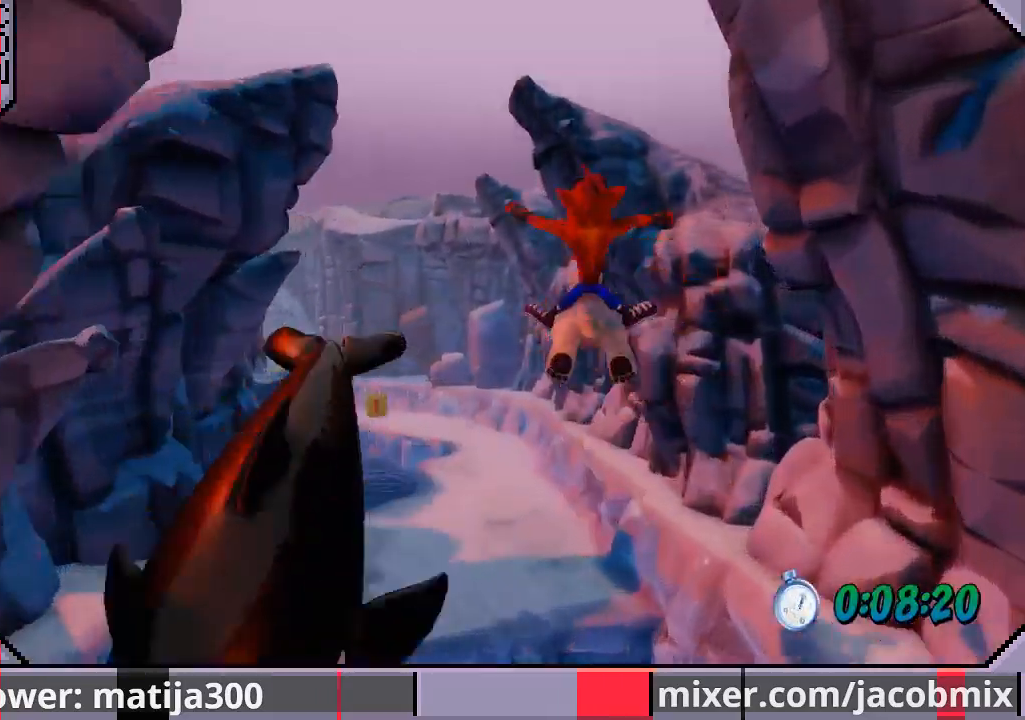
{"buttons": ["DPAD_UP"], "left_stick": "center", "right_stick": "center", "events": [[67, "DPAD_LEFT", "up"], [267, "DPAD_RIGHT", "down"], [400, "R1", "up"], [433, "CROSS", "up"], [433, "DPAD_RIGHT", "up"]]}
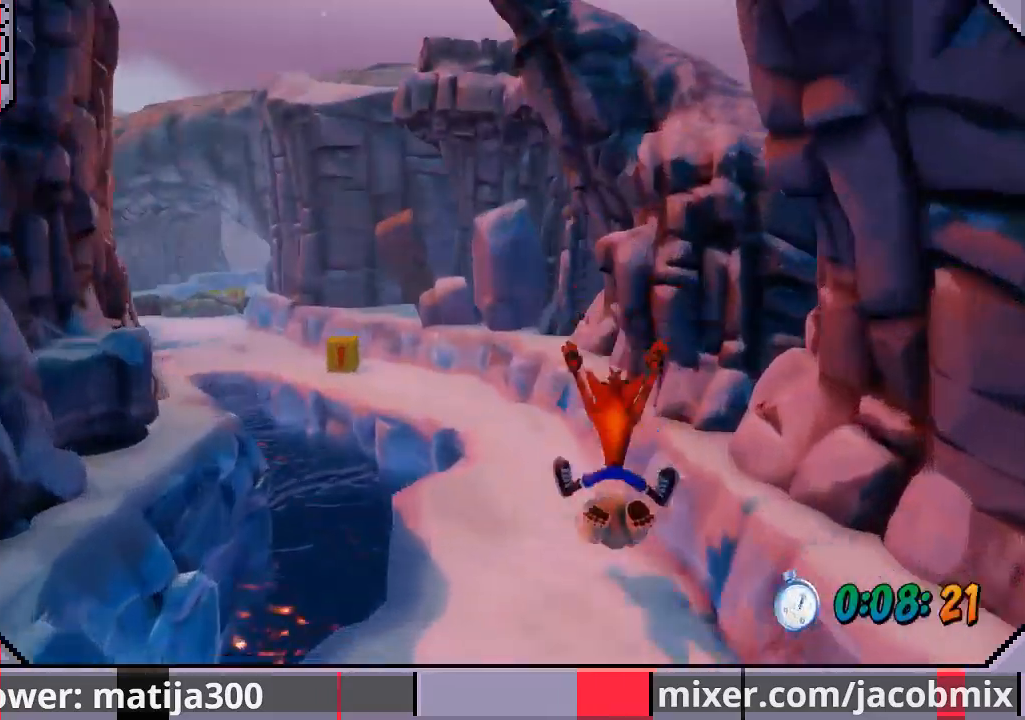
{"buttons": ["DPAD_UP"], "left_stick": "center", "right_stick": "center", "events": []}
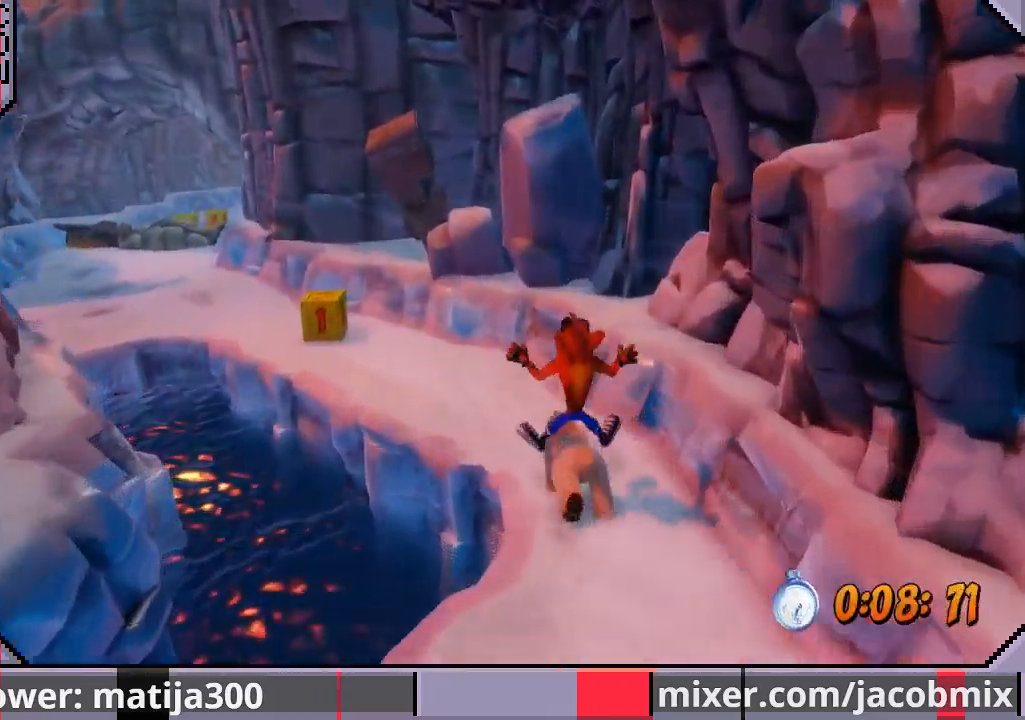
{"buttons": ["DPAD_UP"], "left_stick": "center", "right_stick": "center", "events": [[33, "DPAD_LEFT", "down"], [300, "DPAD_LEFT", "up"]]}
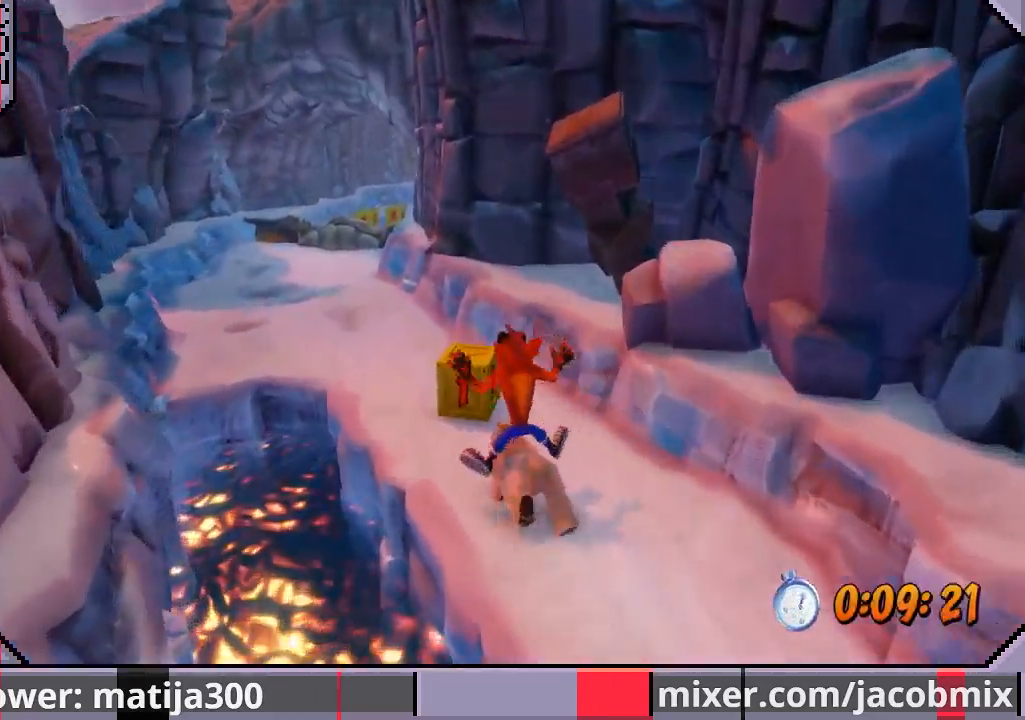
{"buttons": ["CROSS", "R1", "DPAD_UP"], "left_stick": "center", "right_stick": "center", "events": [[33, "R1", "down"], [133, "DPAD_LEFT", "down"], [300, "DPAD_LEFT", "up"], [500, "CROSS", "down"]]}
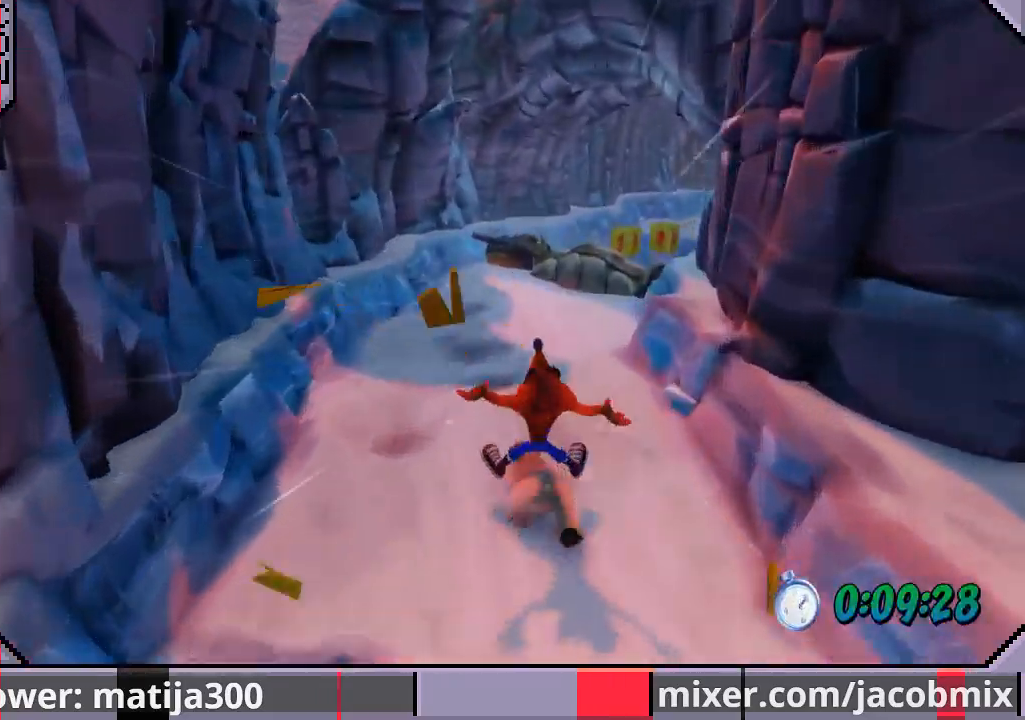
{"buttons": ["CROSS", "R1", "DPAD_UP"], "left_stick": "center", "right_stick": "center", "events": [[33, "DPAD_RIGHT", "down"], [233, "DPAD_RIGHT", "up"], [400, "DPAD_RIGHT", "down"], [500, "DPAD_RIGHT", "up"]]}
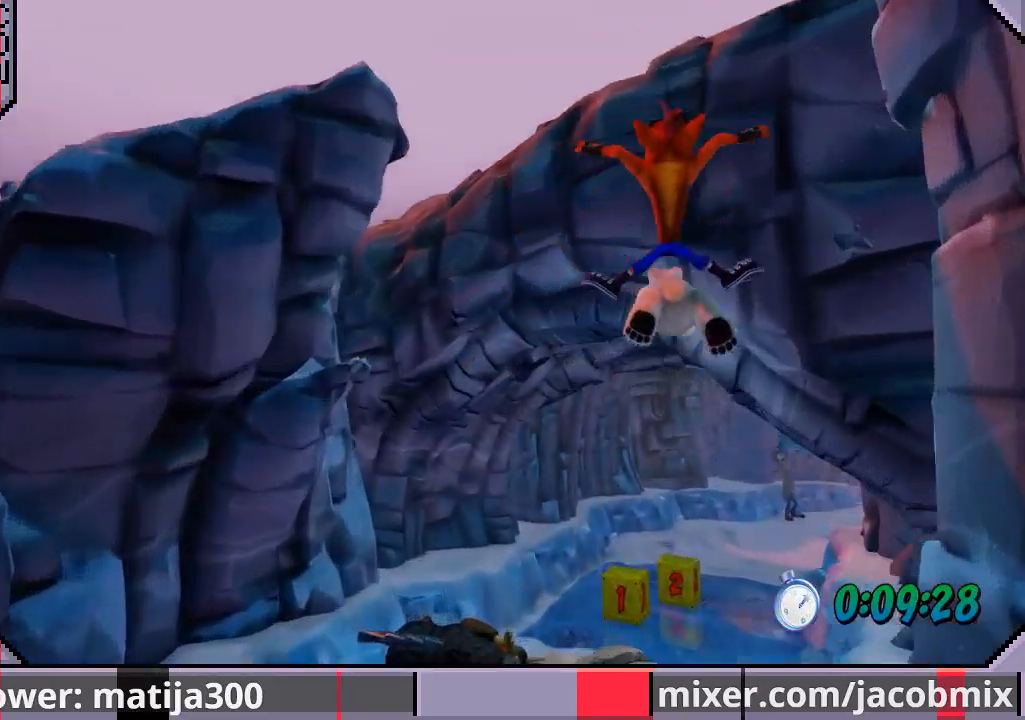
{"buttons": ["DPAD_UP"], "left_stick": "center", "right_stick": "center", "events": [[200, "DPAD_LEFT", "down"], [333, "CROSS", "up"], [333, "R1", "up"], [500, "DPAD_LEFT", "up"]]}
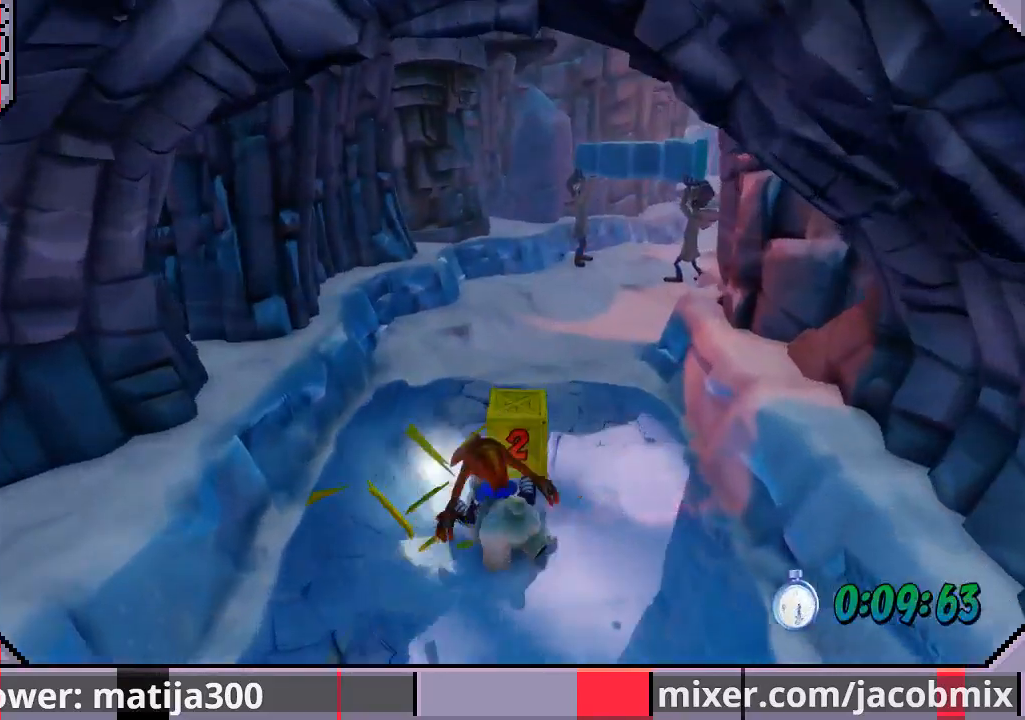
{"buttons": ["DPAD_UP"], "left_stick": "center", "right_stick": "center", "events": [[33, "DPAD_RIGHT", "down"], [400, "DPAD_RIGHT", "up"]]}
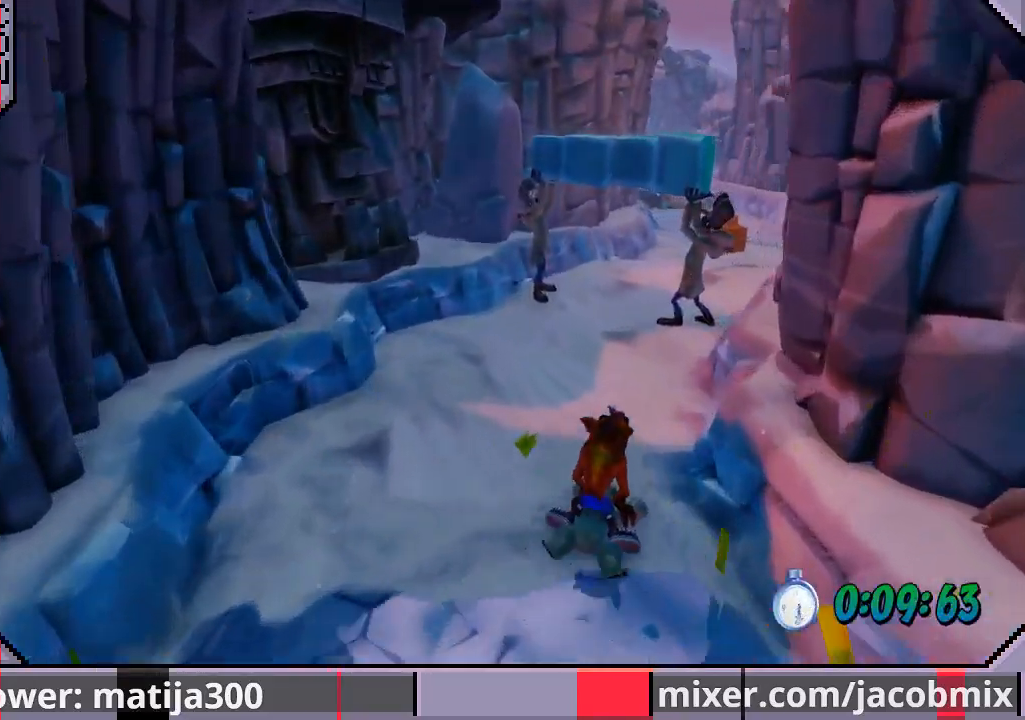
{"buttons": ["R1", "DPAD_UP", "DPAD_LEFT"], "left_stick": "center", "right_stick": "center", "events": [[100, "R1", "down"], [433, "DPAD_LEFT", "down"]]}
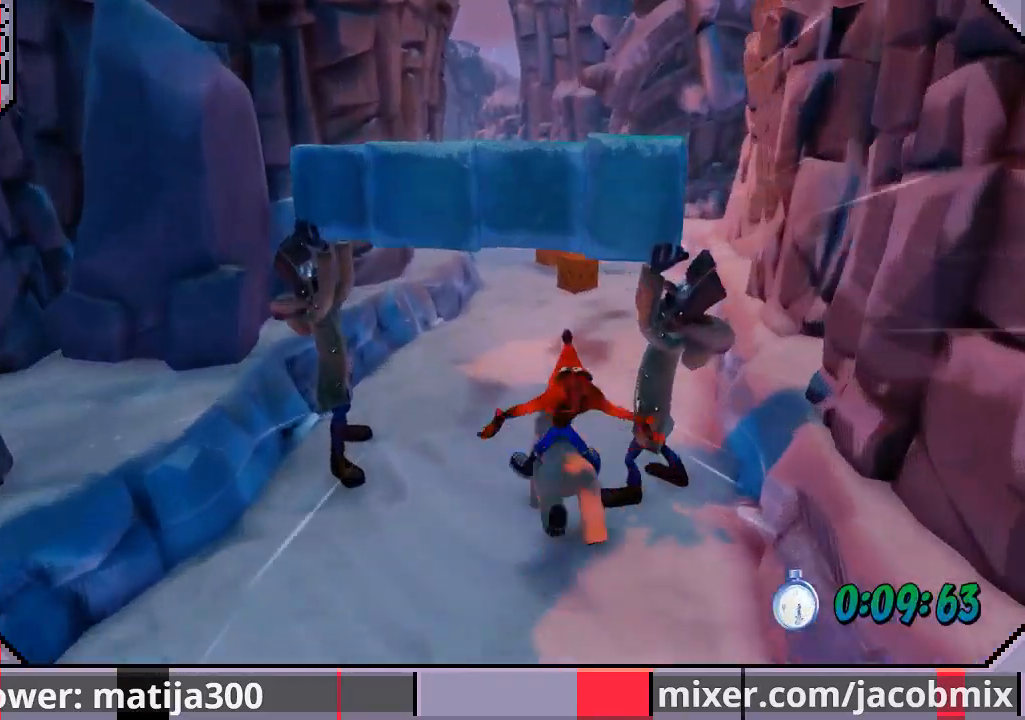
{"buttons": ["DPAD_UP", "DPAD_LEFT"], "left_stick": "center", "right_stick": "center", "events": [[100, "DPAD_LEFT", "up"], [333, "R1", "up"], [500, "DPAD_LEFT", "down"]]}
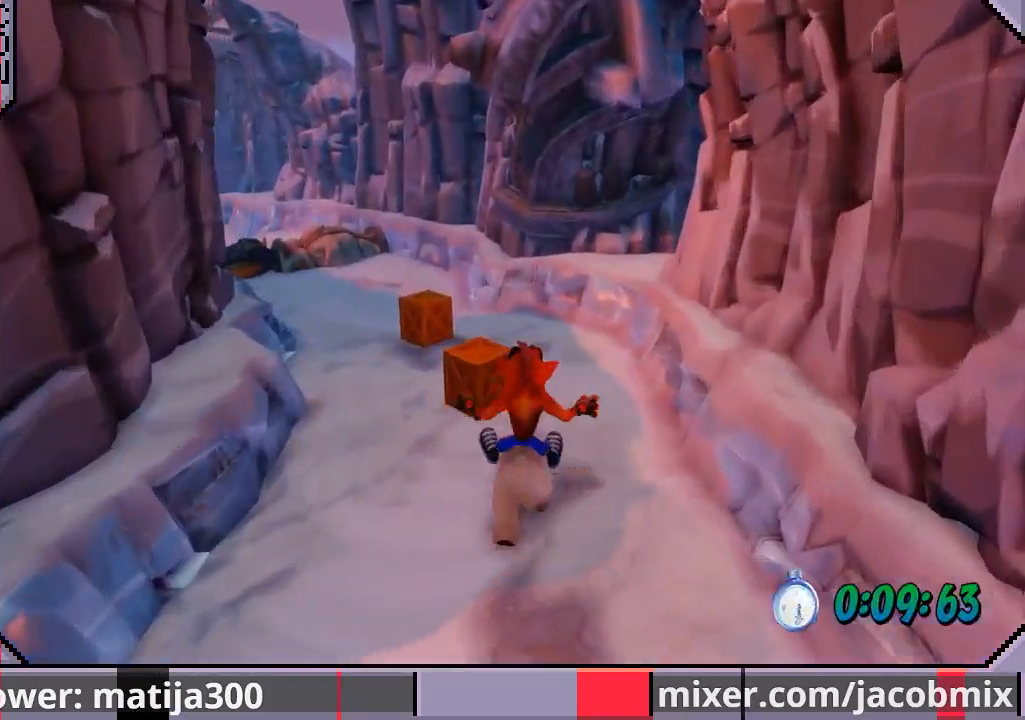
{"buttons": ["R1", "DPAD_UP"], "left_stick": "center", "right_stick": "center", "events": [[133, "DPAD_LEFT", "up"], [267, "DPAD_LEFT", "down"], [333, "R1", "down"], [433, "DPAD_LEFT", "up"]]}
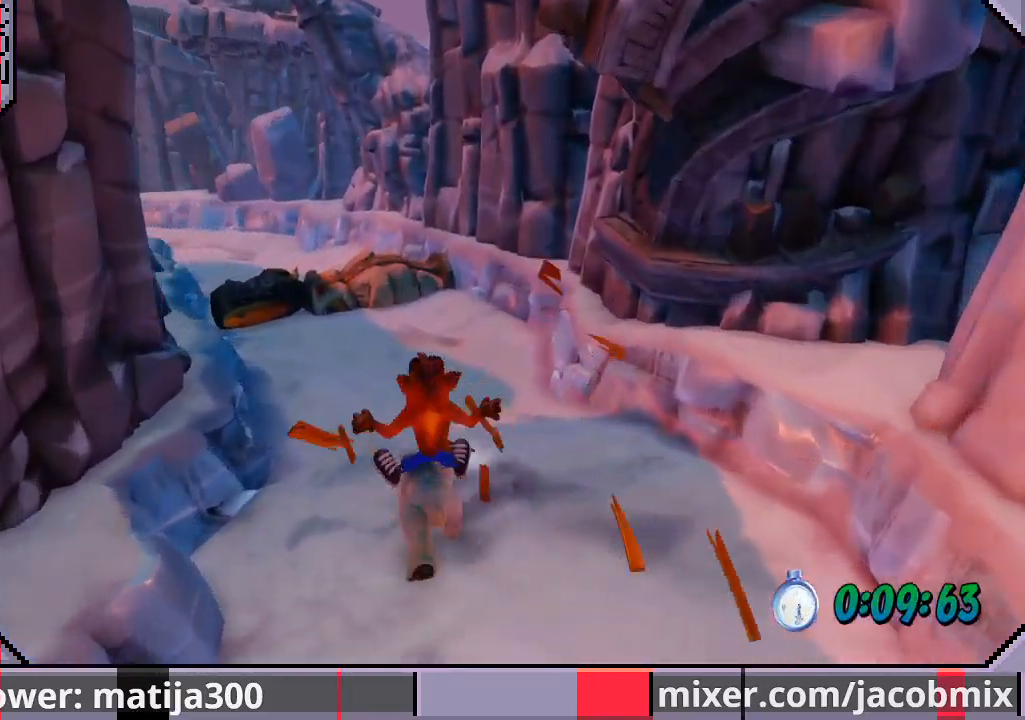
{"buttons": ["DPAD_DOWN", "DPAD_RIGHT"], "left_stick": "center", "right_stick": "center", "events": [[33, "CROSS", "down"], [67, "DPAD_LEFT", "down"], [167, "DPAD_LEFT", "up"], [300, "DPAD_RIGHT", "down"], [333, "DPAD_UP", "up"], [400, "R1", "up"], [433, "CROSS", "up"], [433, "DPAD_DOWN", "down"]]}
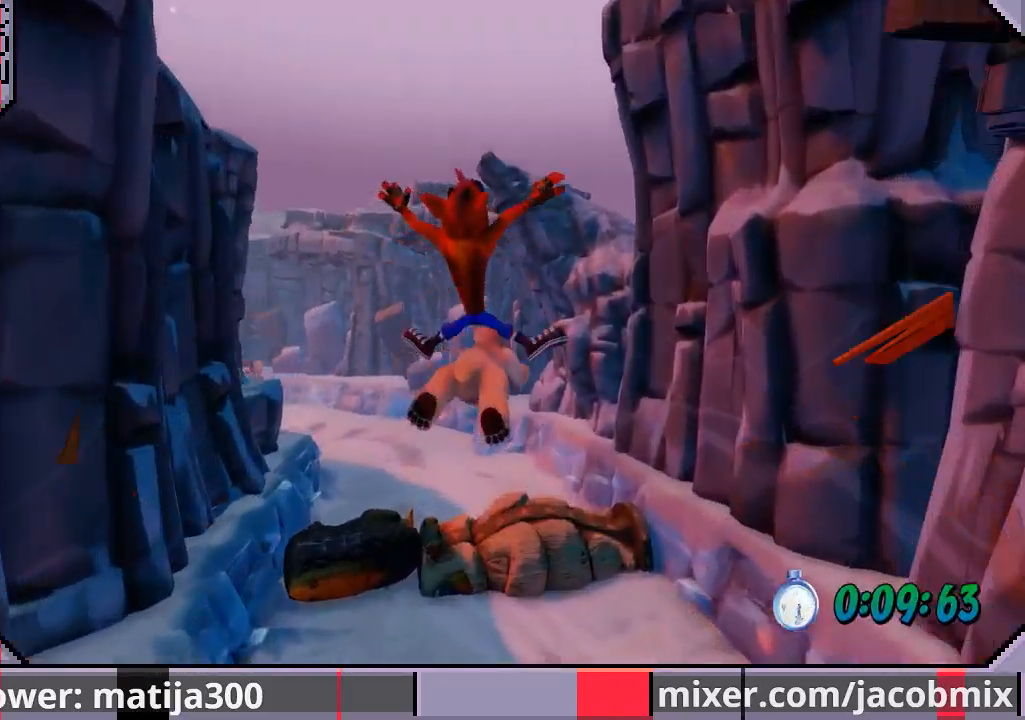
{"buttons": ["DPAD_UP", "DPAD_LEFT"], "left_stick": "center", "right_stick": "center", "events": [[133, "CROSS", "down"], [133, "DPAD_DOWN", "up"], [200, "DPAD_UP", "down"], [233, "DPAD_RIGHT", "up"], [267, "CROSS", "up"], [267, "DPAD_LEFT", "down"], [333, "CROSS", "down"], [467, "CROSS", "up"]]}
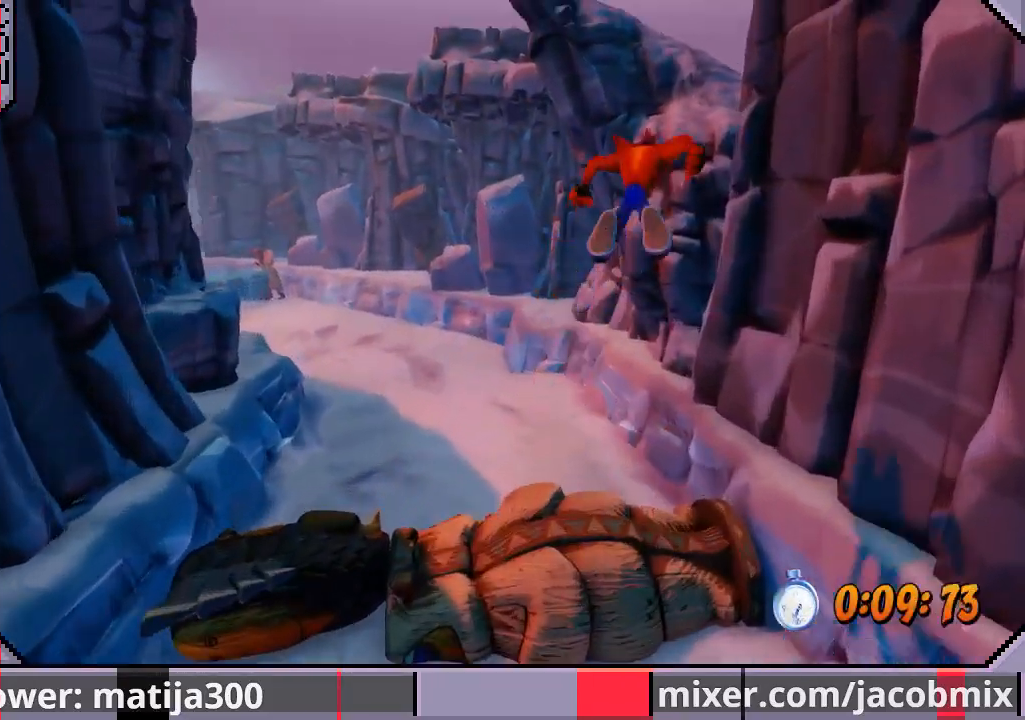
{"buttons": [], "left_stick": "center", "right_stick": "center", "events": [[433, "DPAD_LEFT", "up"], [433, "DPAD_UP", "up"]]}
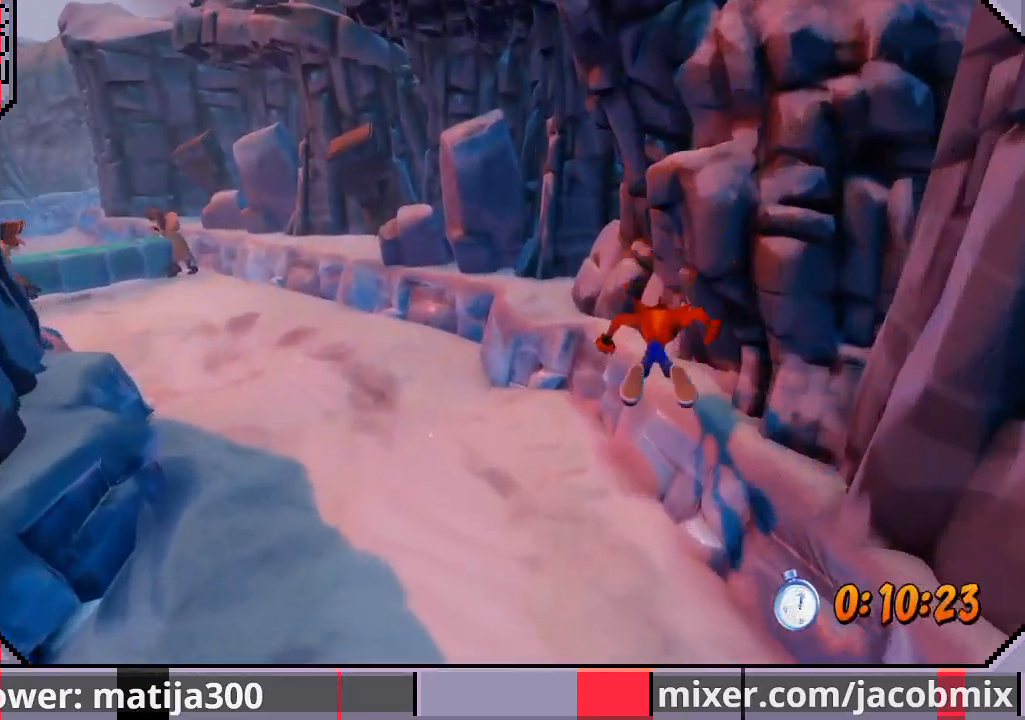
{"buttons": [], "left_stick": "center", "right_stick": "center", "events": []}
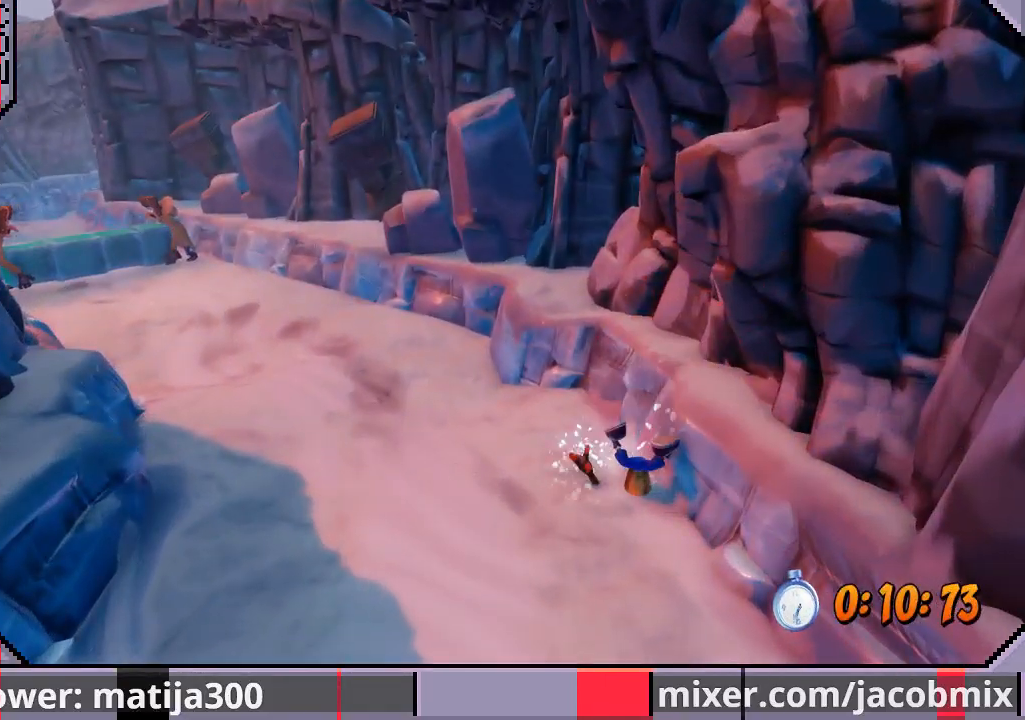
{"buttons": [], "left_stick": "center", "right_stick": "center", "events": []}
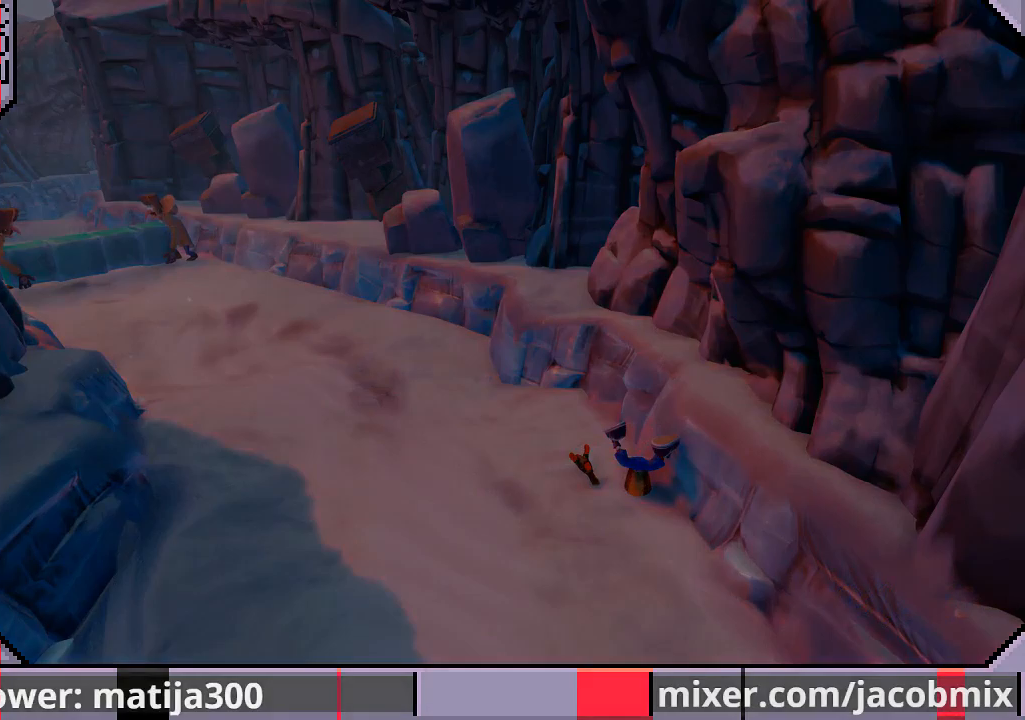
{"buttons": [], "left_stick": "center", "right_stick": "center", "events": []}
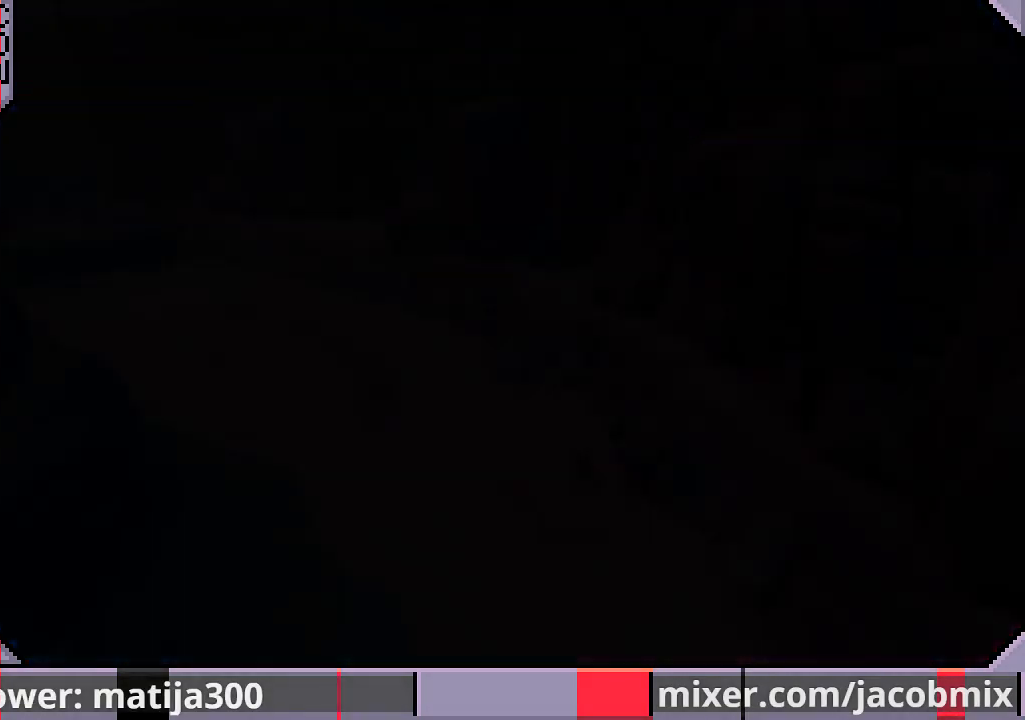
{"buttons": [], "left_stick": "center", "right_stick": "center", "events": []}
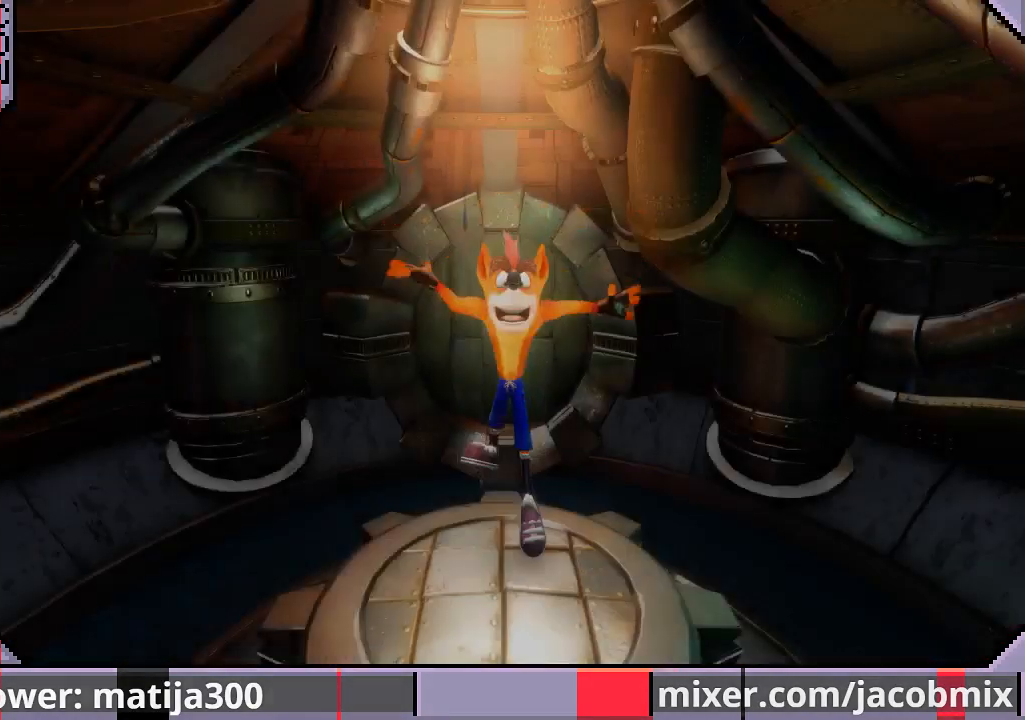
{"buttons": [], "left_stick": "center", "right_stick": "center", "events": []}
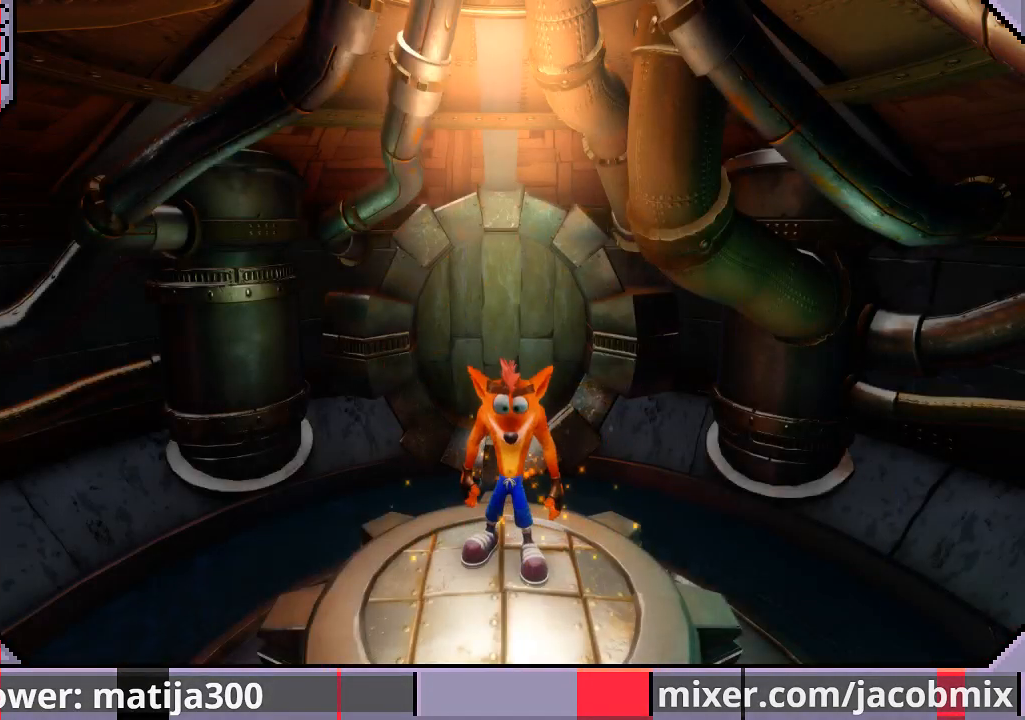
{"buttons": [], "left_stick": "center", "right_stick": "center", "events": []}
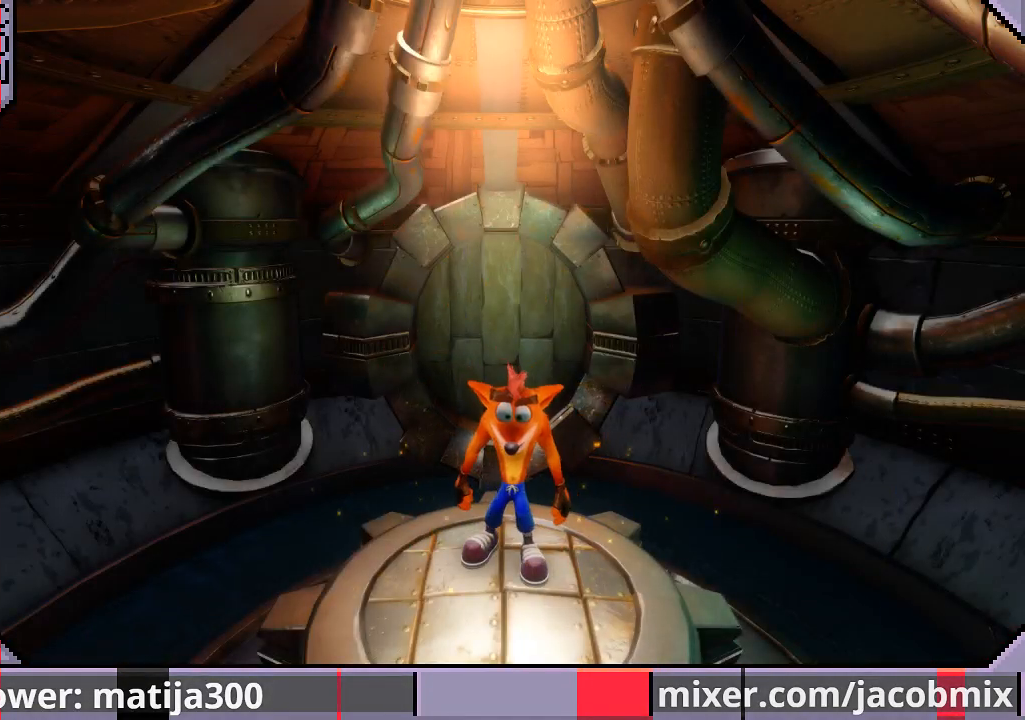
{"buttons": ["DPAD_UP"], "left_stick": "center", "right_stick": "center", "events": [[200, "DPAD_UP", "down"]]}
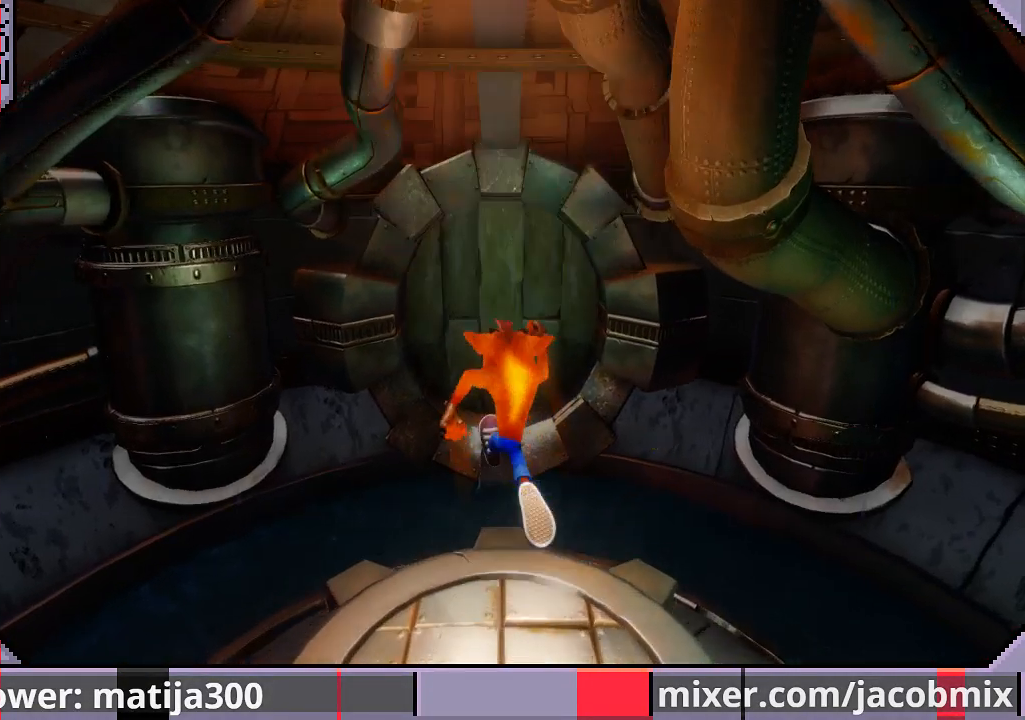
{"buttons": ["DPAD_UP"], "left_stick": "center", "right_stick": "center", "events": [[33, "CROSS", "down"], [200, "CROSS", "up"]]}